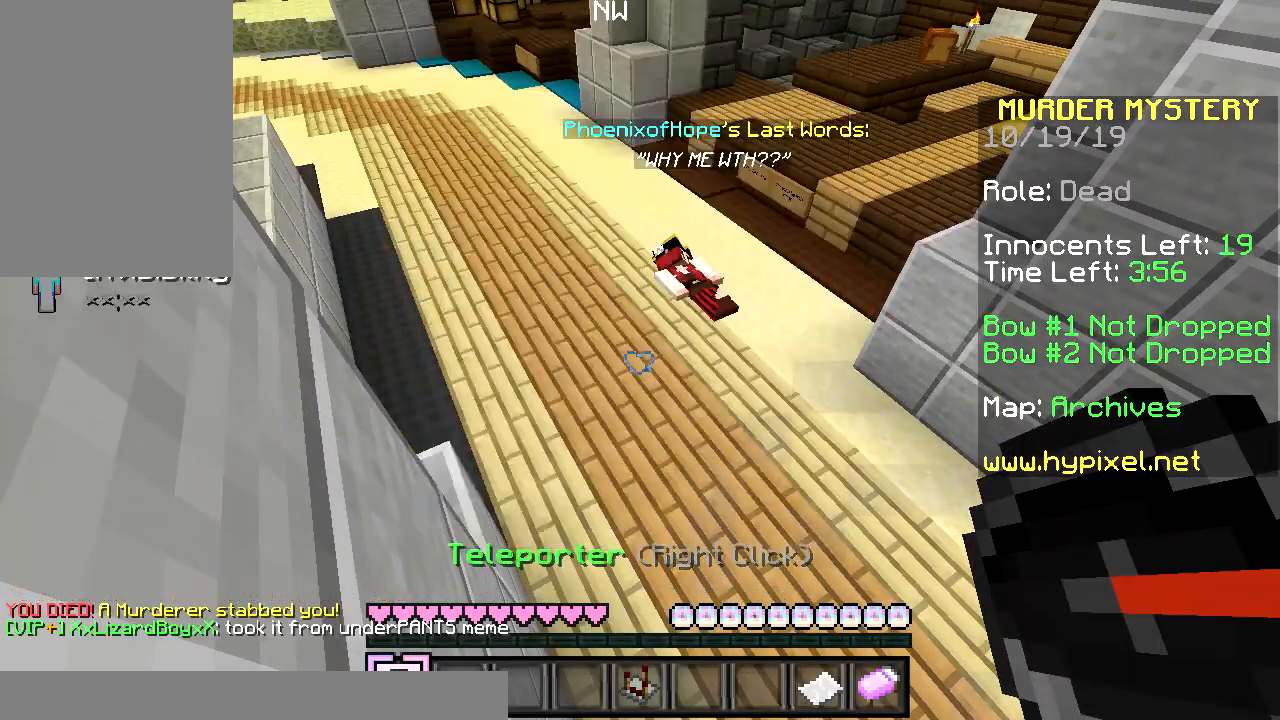
Gameplay with keyboard and mouse; each line is a JSON object with the keys and mouse buttons held at the frame after it. "events" lists presses ("down") and releases ("up") of "a", "d", "s", "space", "w", "mouse_left" and "mouse_right" between this image and that frame as [ms after this image, input, new state], when the widget could be followed in between. "mouse_left", "mouse_right" = the "left", "right" buttons of the "mouse" list. No other keys are recorded. Fast repeated clicks can show as one long hold. Mouse movement is not recorded.
{"keys": ["w"], "mouse": [], "events": [[267, "w", "down"]]}
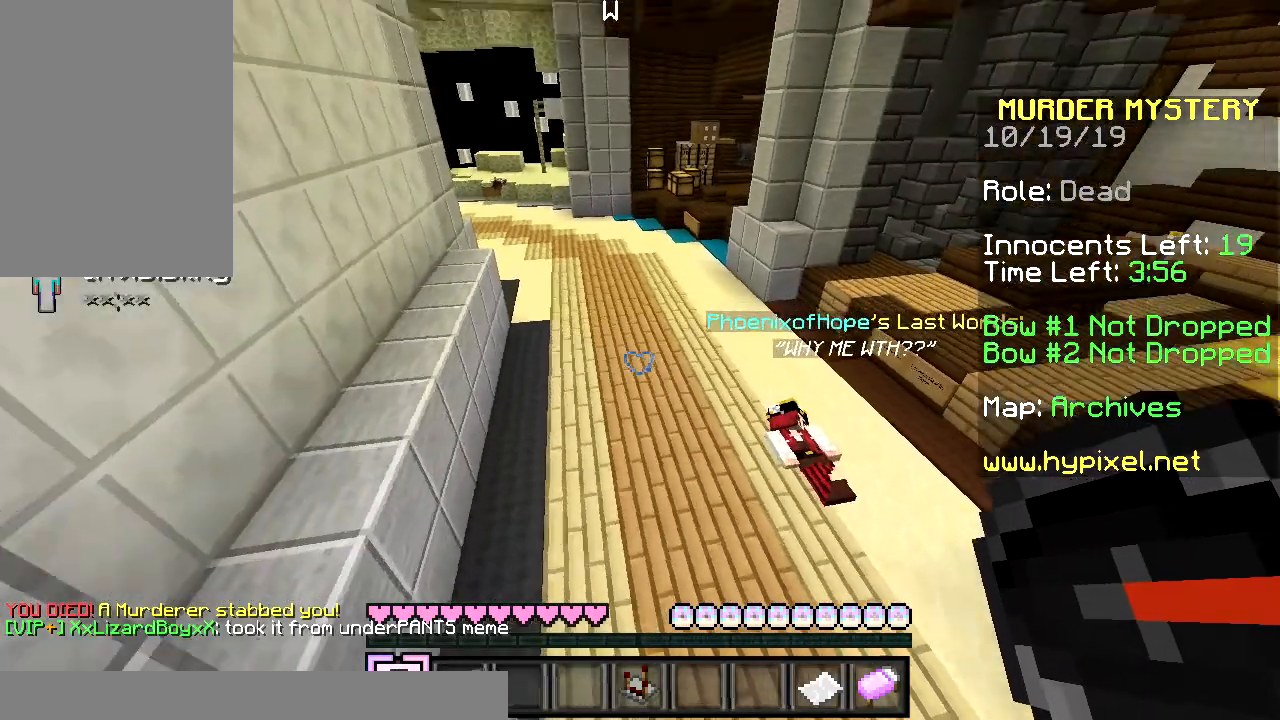
{"keys": ["w"], "mouse": [], "events": []}
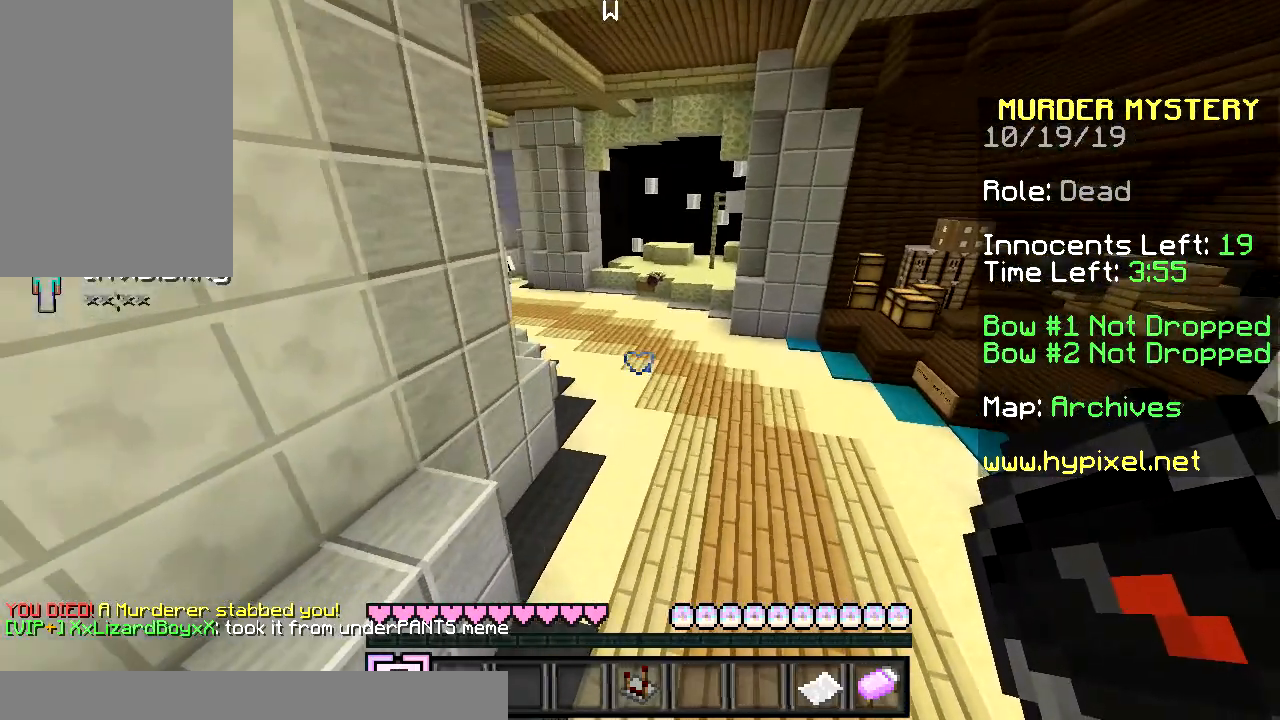
{"keys": ["w"], "mouse": [], "events": []}
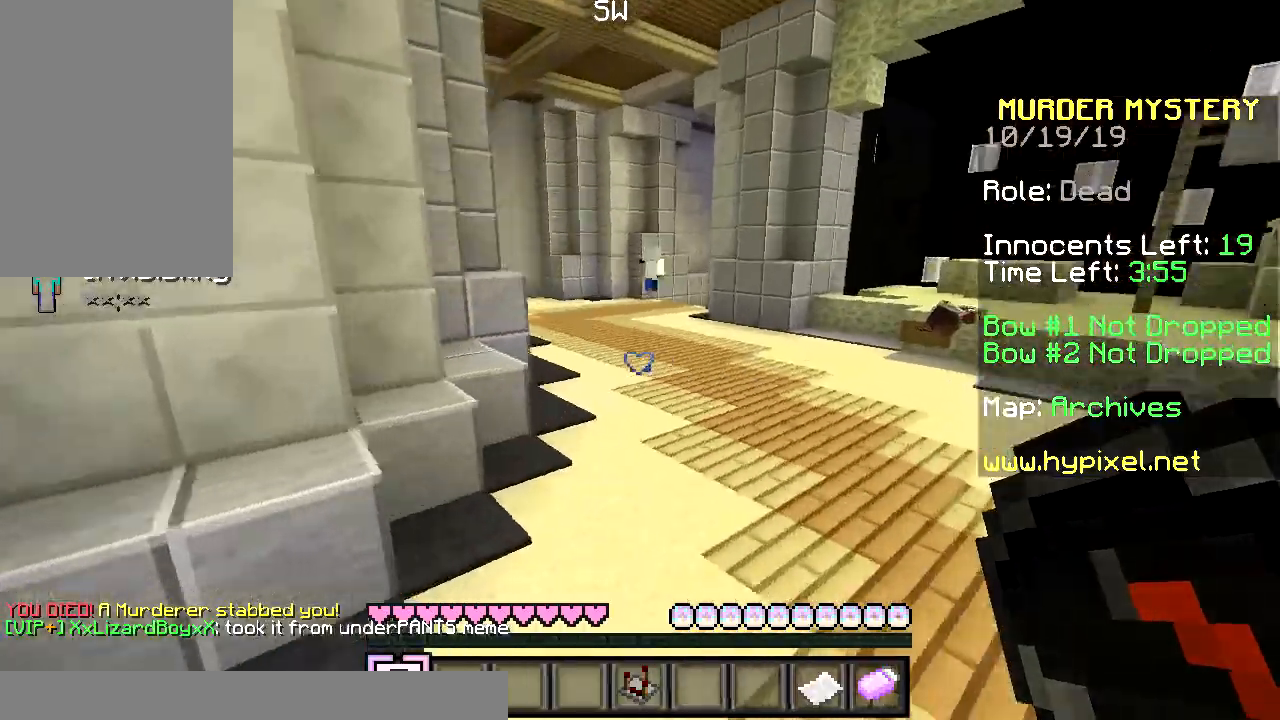
{"keys": ["w"], "mouse": [], "events": []}
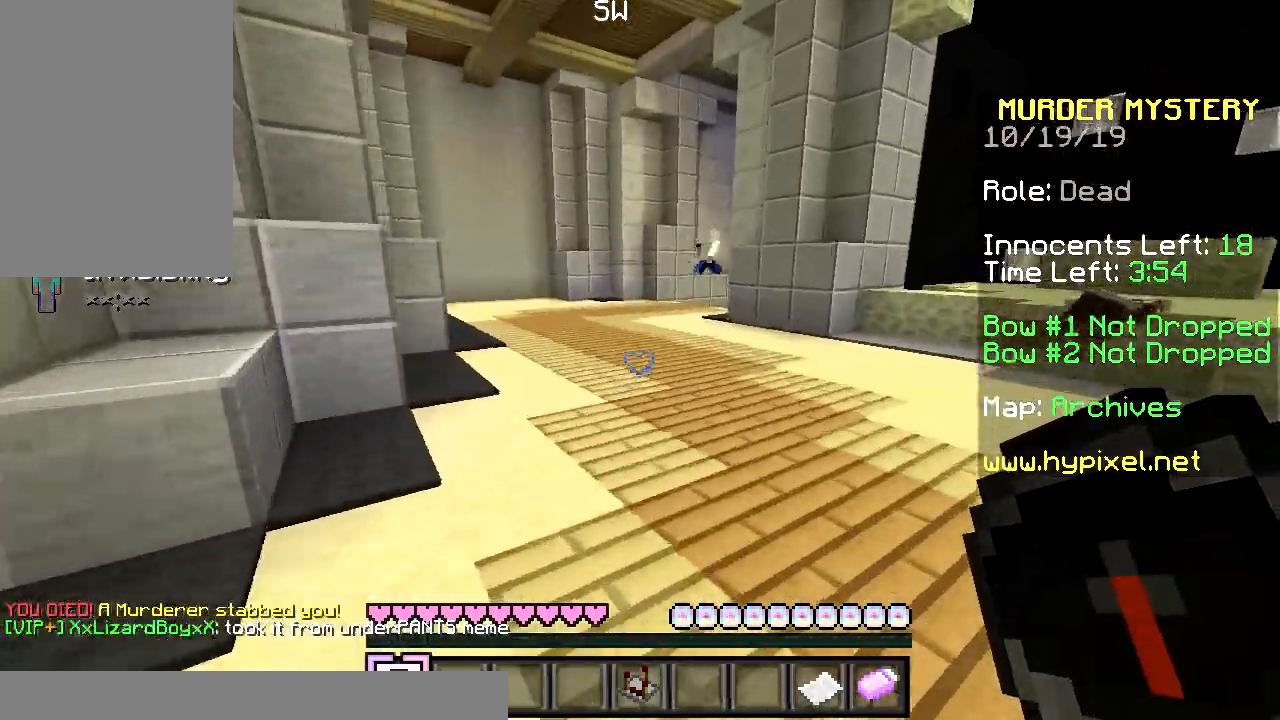
{"keys": ["w"], "mouse": [], "events": []}
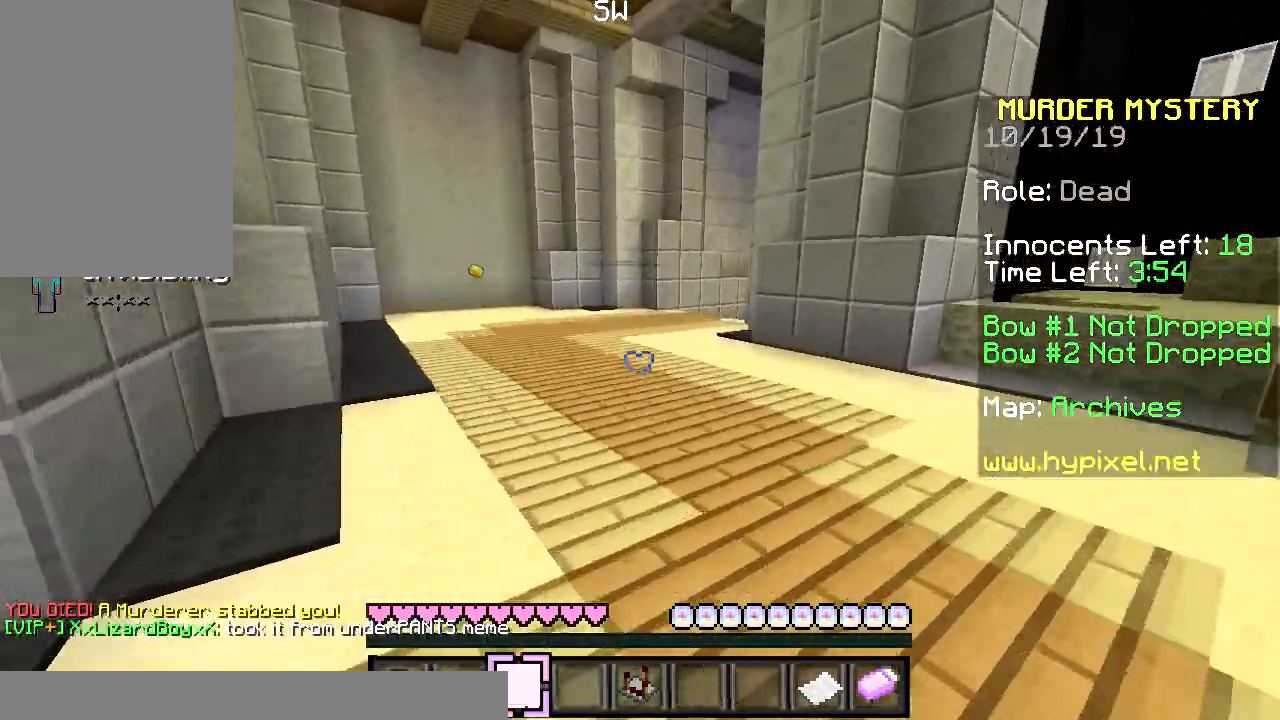
{"keys": ["space", "w"], "mouse": [], "events": [[401, "space", "down"]]}
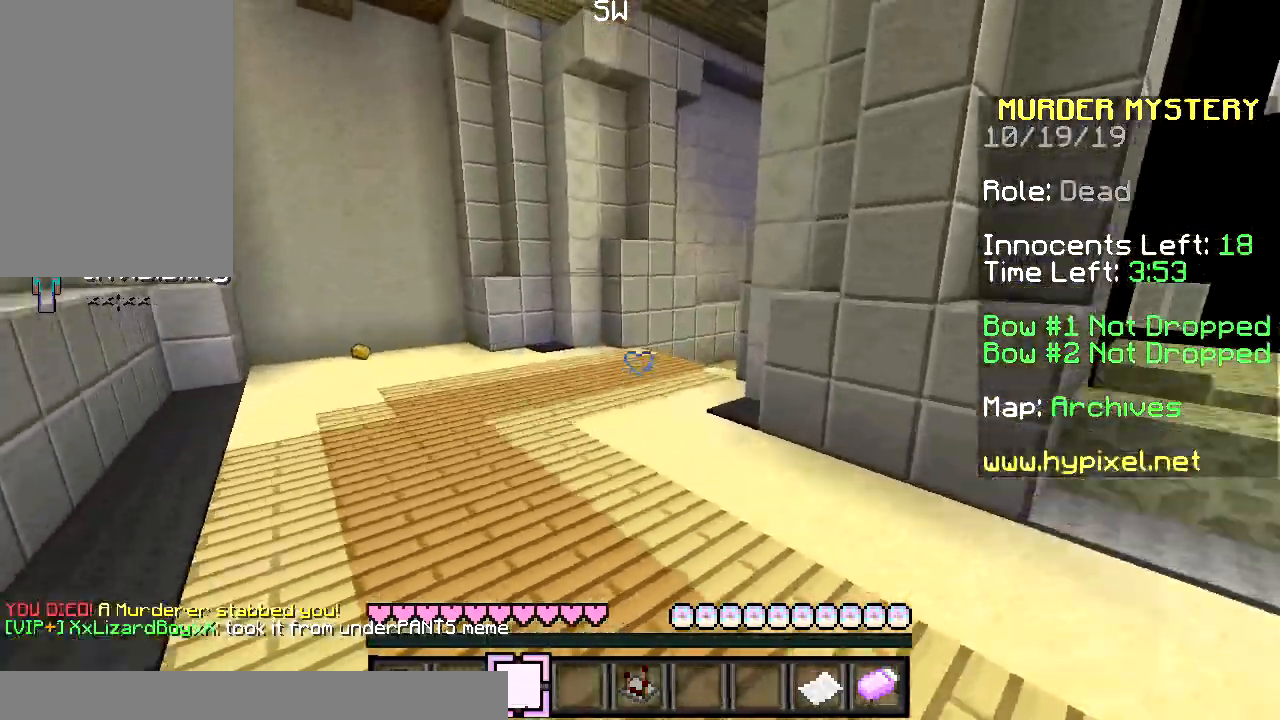
{"keys": ["space", "w"], "mouse": [], "events": []}
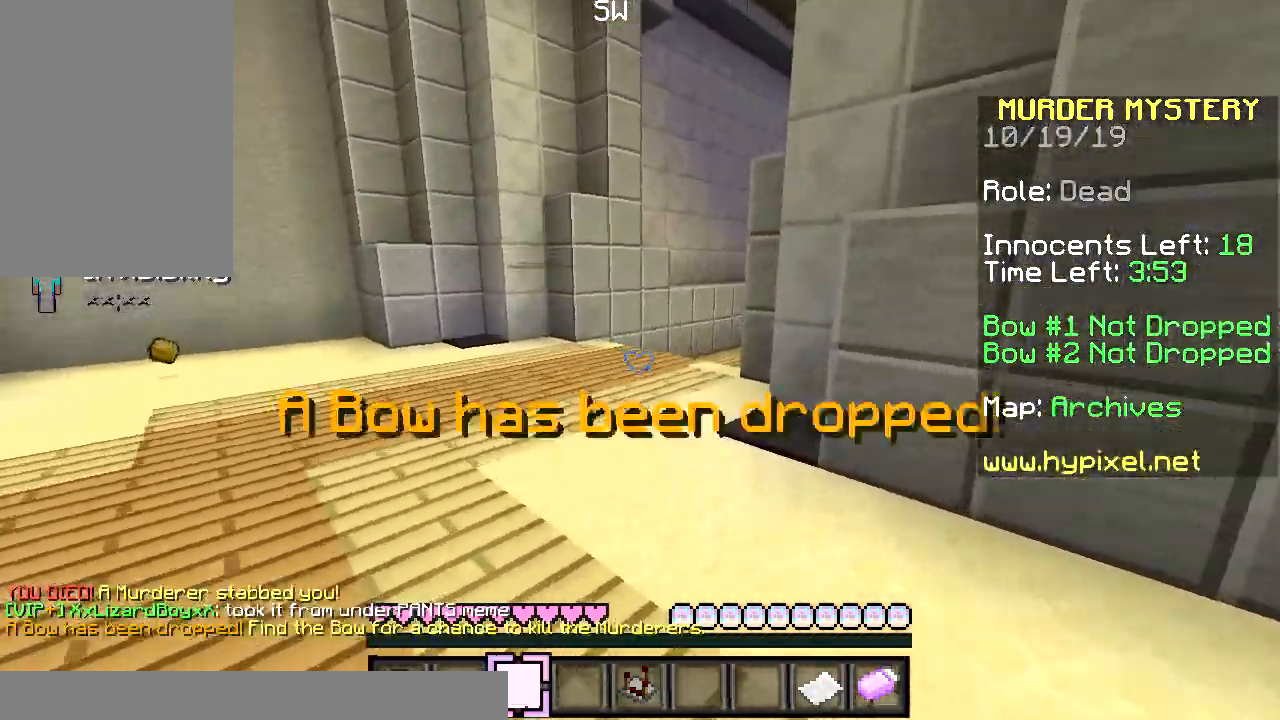
{"keys": ["space", "w"], "mouse": [], "events": []}
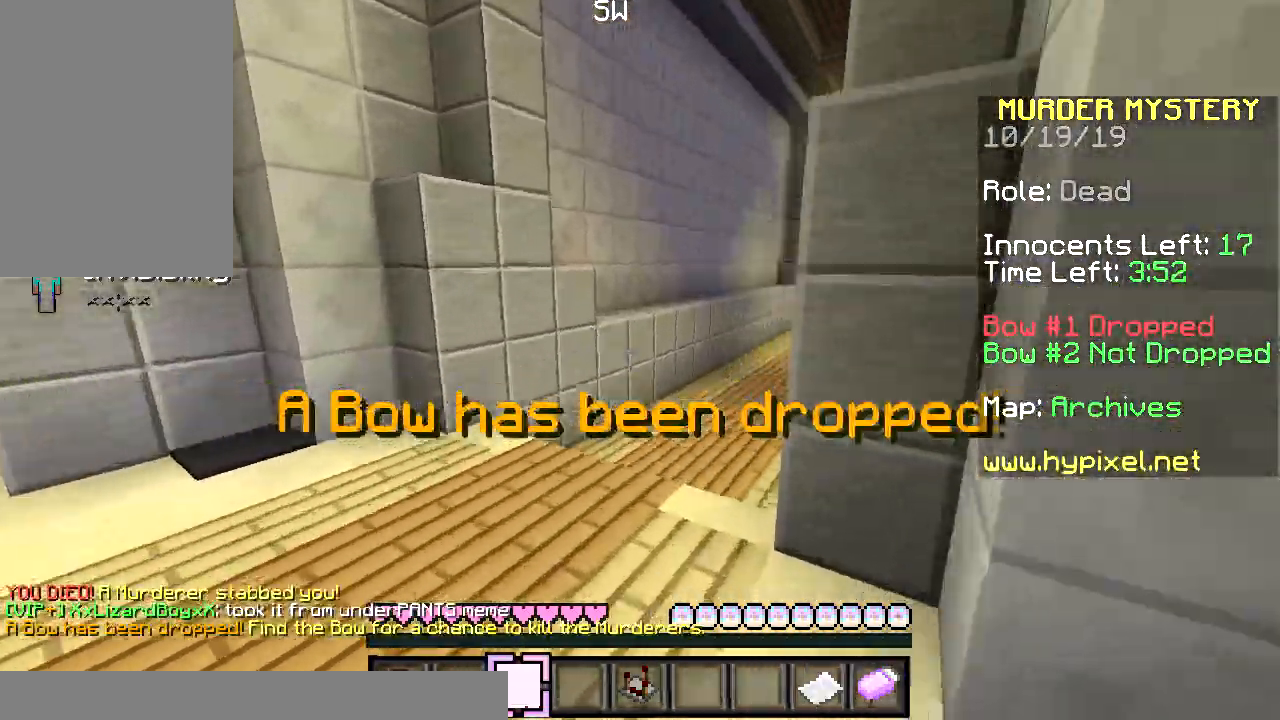
{"keys": ["space", "w"], "mouse": [], "events": []}
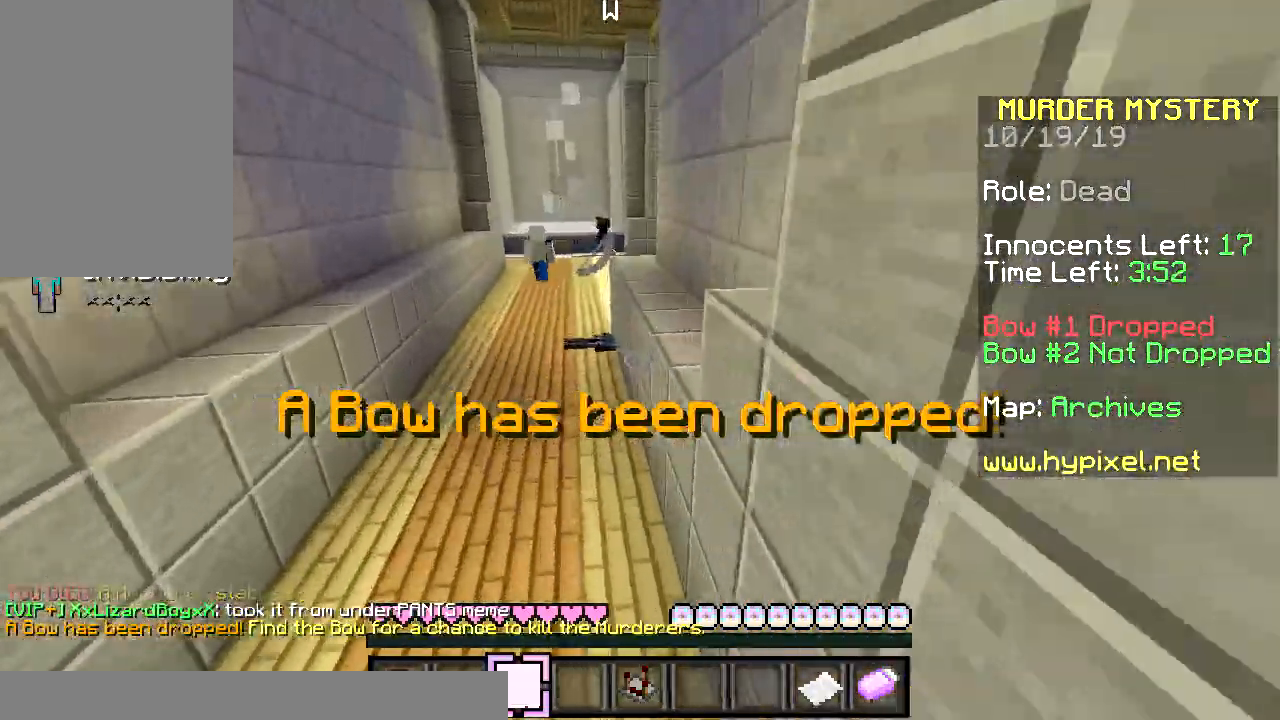
{"keys": ["space", "w"], "mouse": [], "events": []}
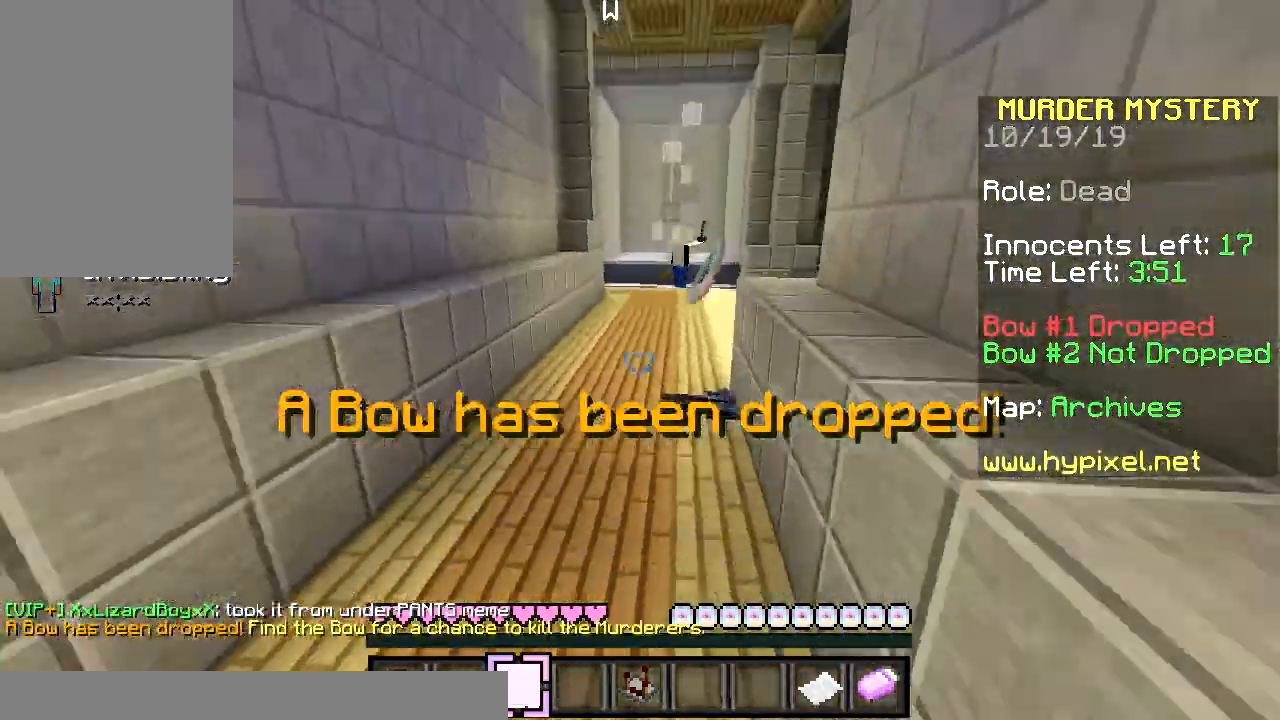
{"keys": ["space", "w"], "mouse": [], "events": []}
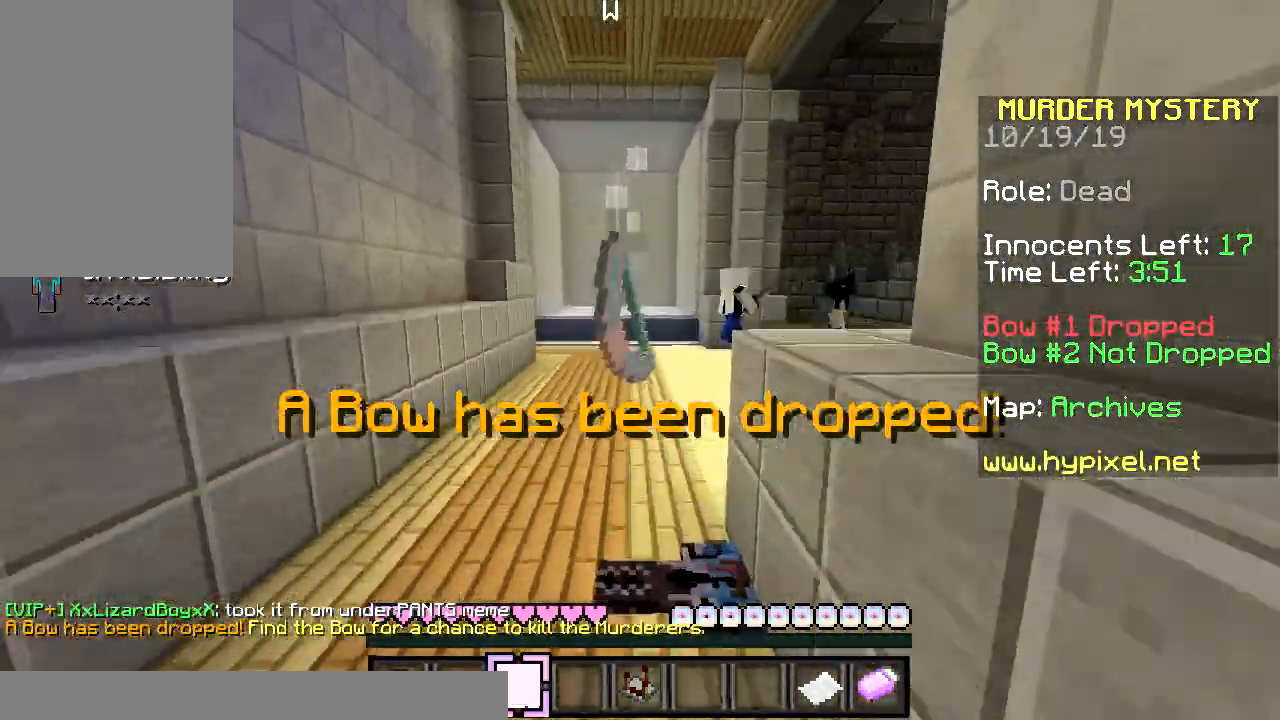
{"keys": ["space", "w"], "mouse": [], "events": []}
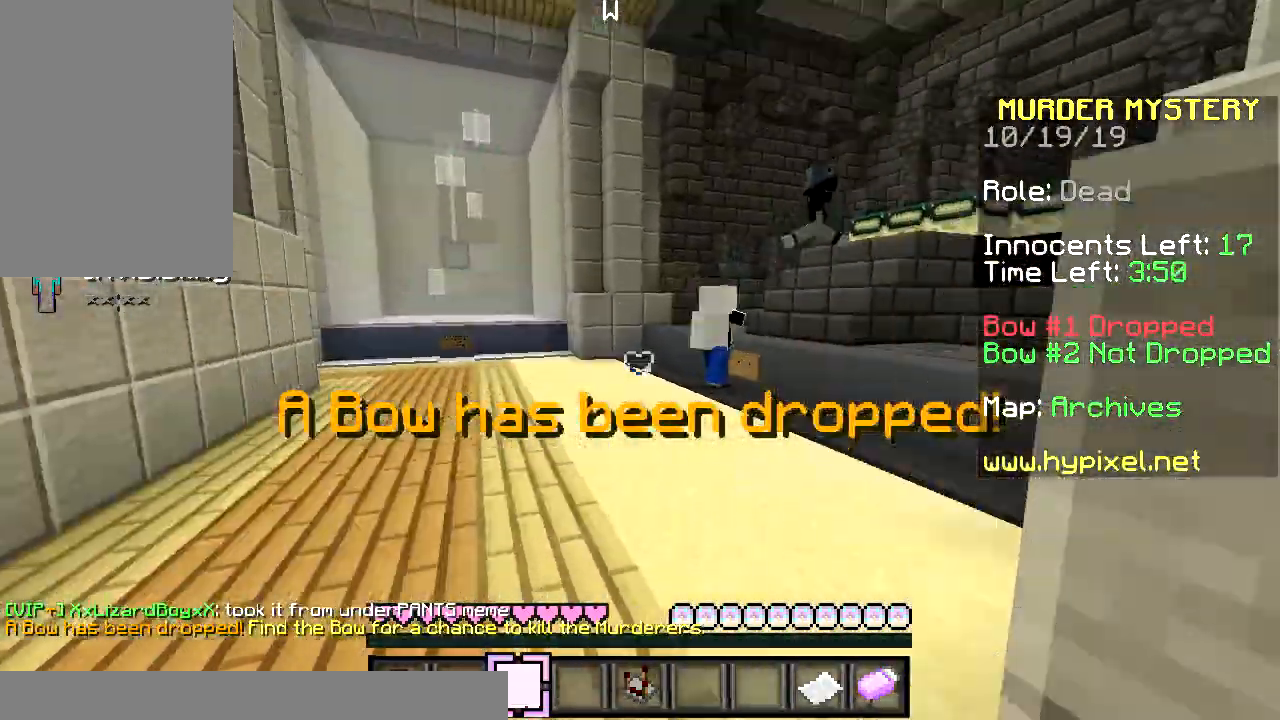
{"keys": ["space"], "mouse": [], "events": [[500, "w", "up"]]}
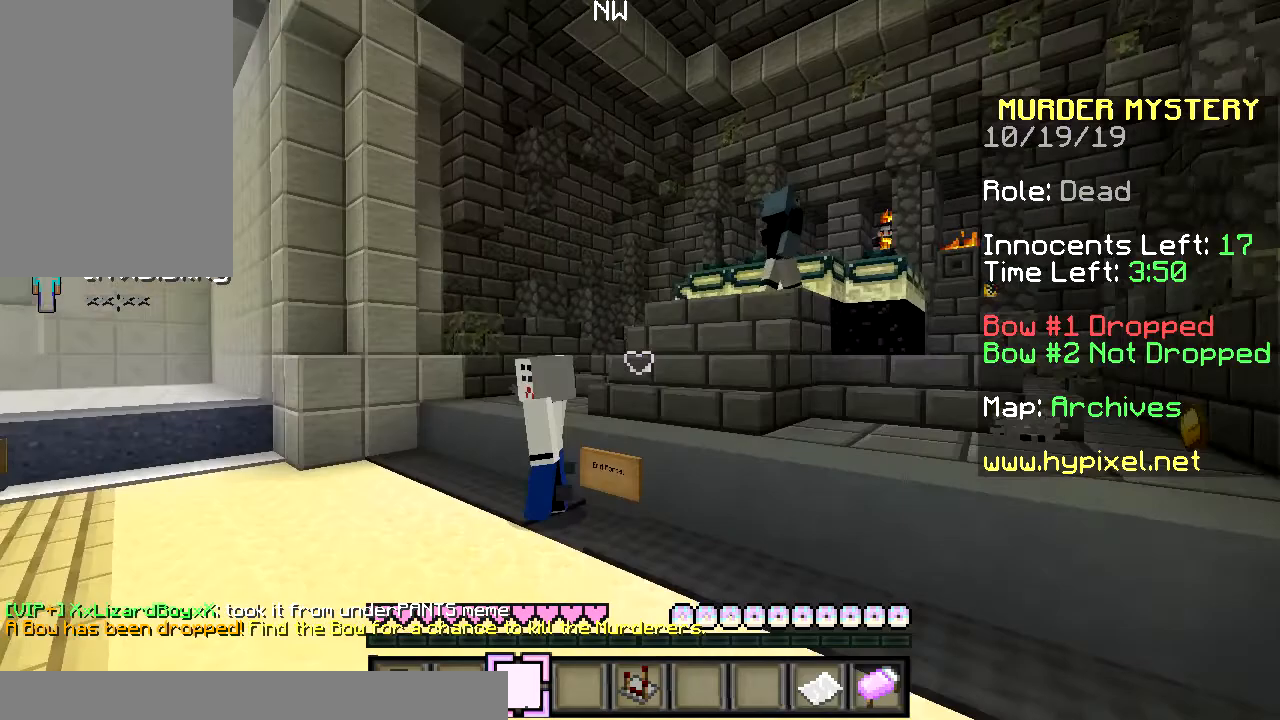
{"keys": [], "mouse": [], "events": [[167, "space", "up"]]}